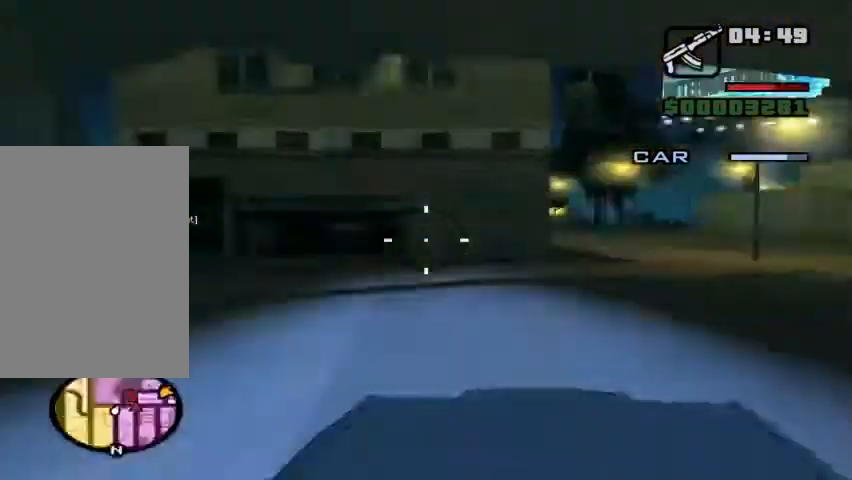
Gameplay with keyboard and mouse; each line is a JSON object with the keys and mouse buttons held at the frame after it. "events" lists presses ("down") and releases ("up") of "1", "2", "3", "4", "5", "a", "alt", "b", "c", "ctrl", "d", "e", "f", "g", "q", "r", "s", "shift", "space", "t", "tab", "tilde", "v", "w", "x", "z", "mouse_left", "mouse_wheel" and "mouse_right" between this image and that frame as [ms after this image, input, new state], when the widget could be followed in between. "mouse_left", "mouse_wheel", "mouse_right" = the "left", "wheel", "right" buttons of the "mouse" list. No other keys are recorded. "wheel" means that the mouse wheel is clicked or scrolled. Mouse movement is not recorded.
{"keys": [], "mouse": [], "events": []}
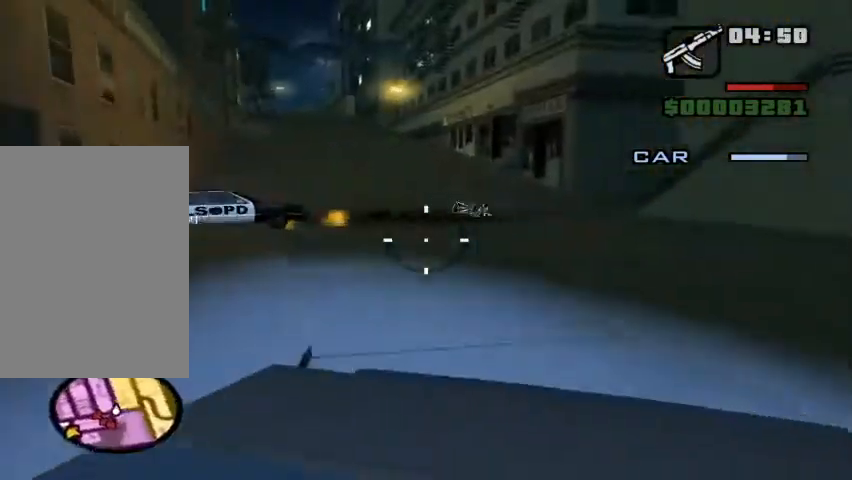
{"keys": [], "mouse": [], "events": []}
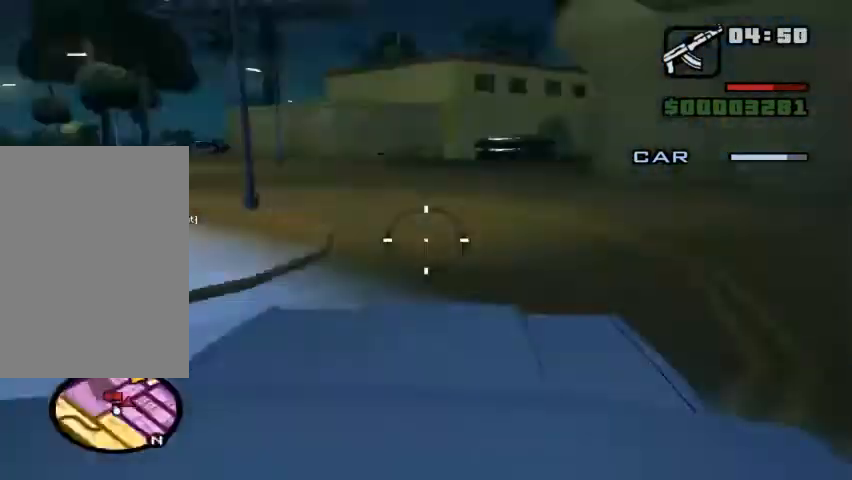
{"keys": [], "mouse": [], "events": []}
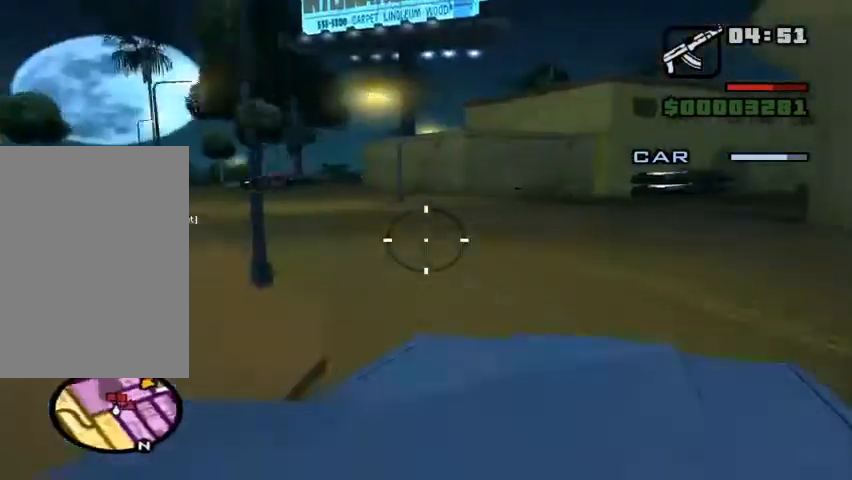
{"keys": [], "mouse": [], "events": []}
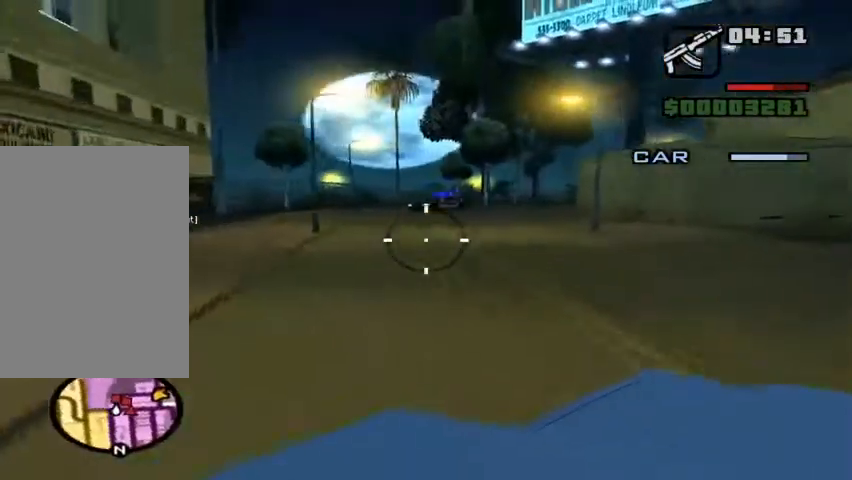
{"keys": [], "mouse": [], "events": []}
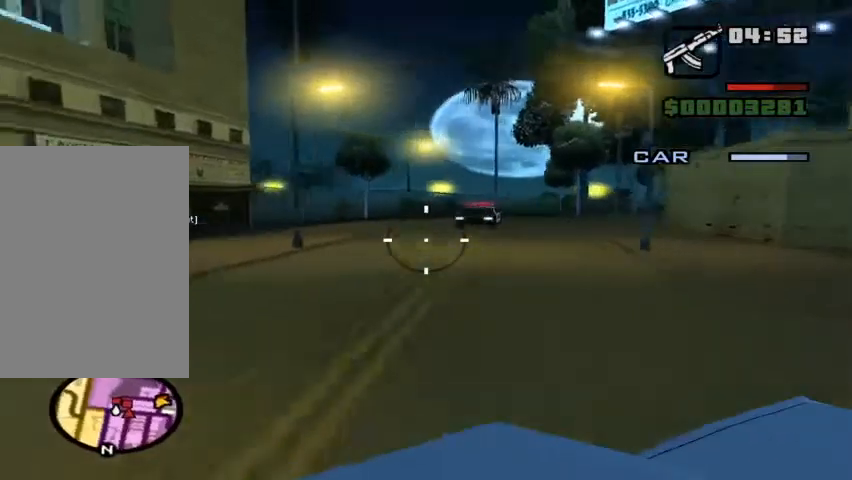
{"keys": [], "mouse": ["left"], "events": [[433, "mouse_left", "down"]]}
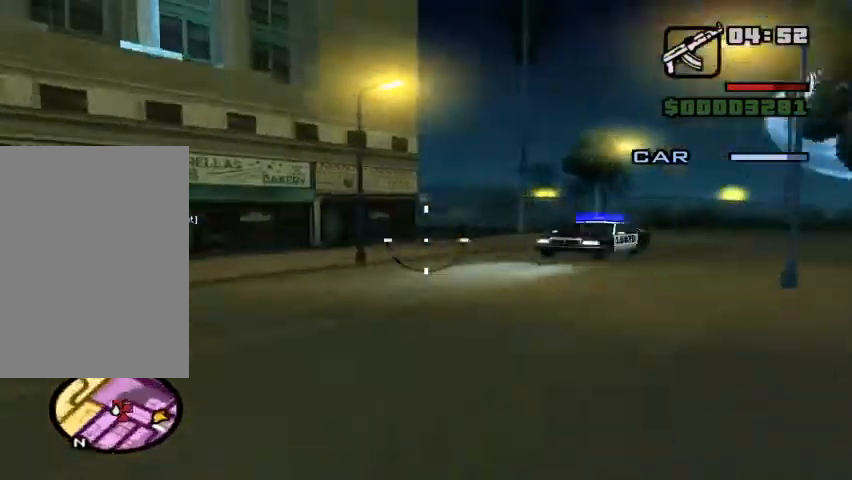
{"keys": [], "mouse": ["left"], "events": []}
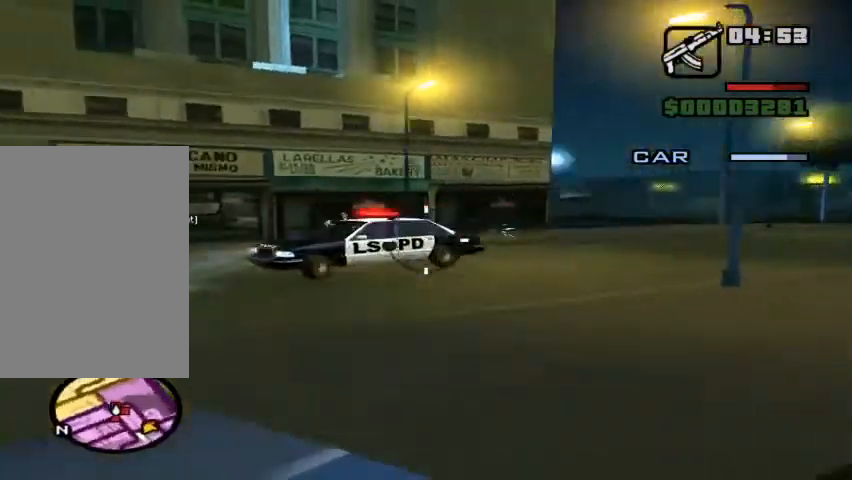
{"keys": [], "mouse": ["left"], "events": []}
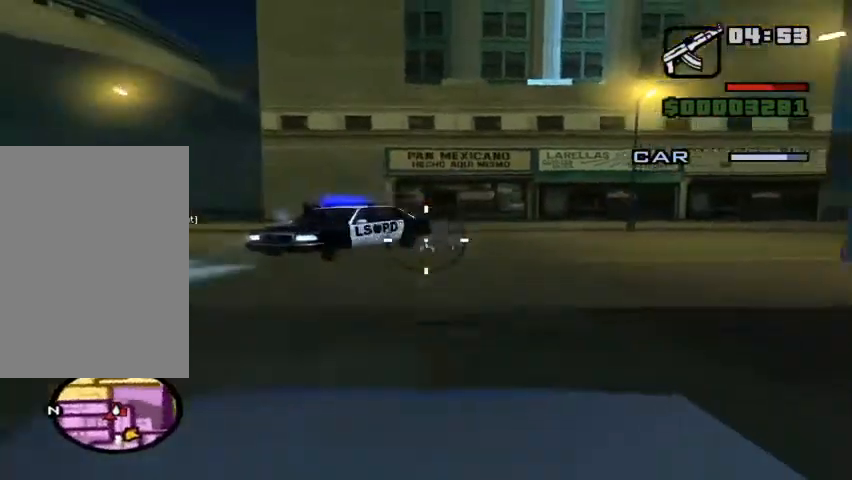
{"keys": [], "mouse": ["left"], "events": []}
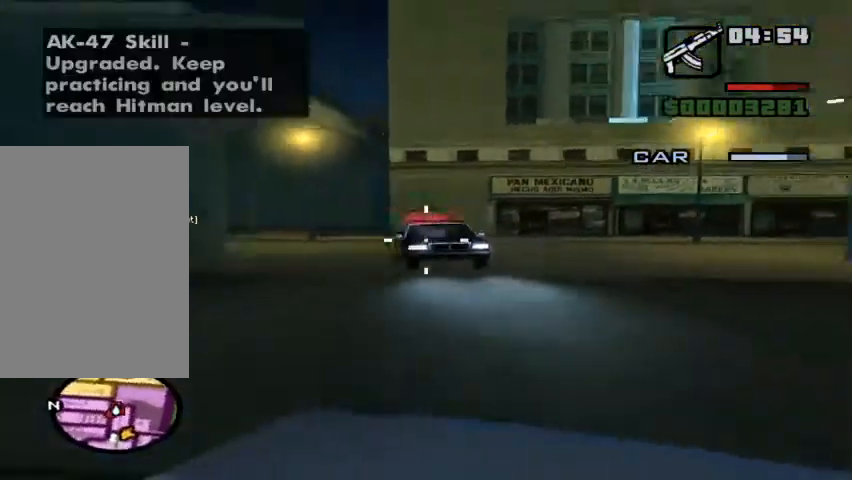
{"keys": [], "mouse": ["left"], "events": []}
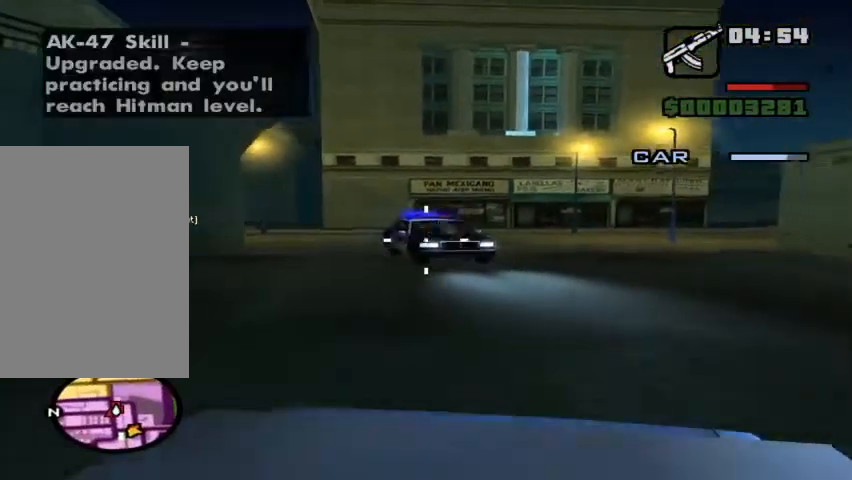
{"keys": [], "mouse": ["left"], "events": []}
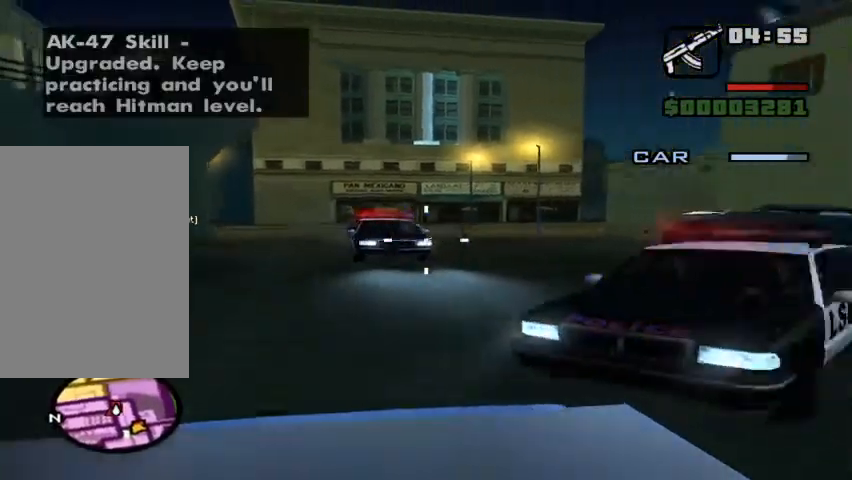
{"keys": [], "mouse": ["left"], "events": []}
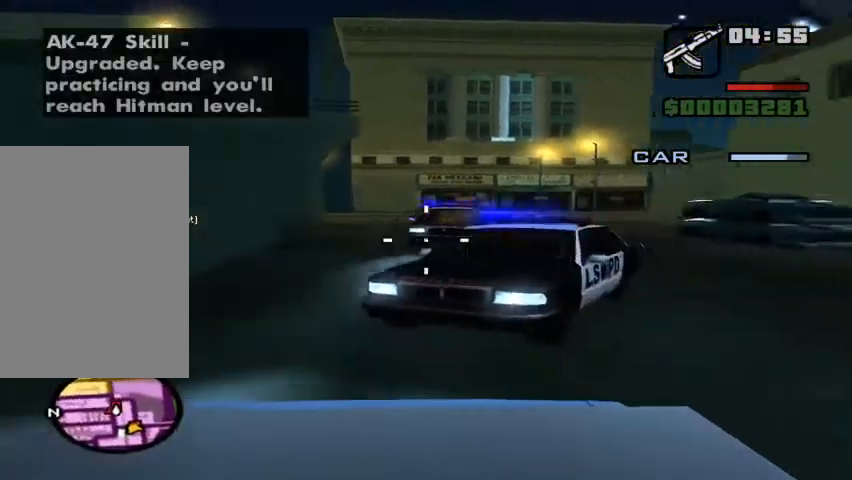
{"keys": [], "mouse": ["left"], "events": []}
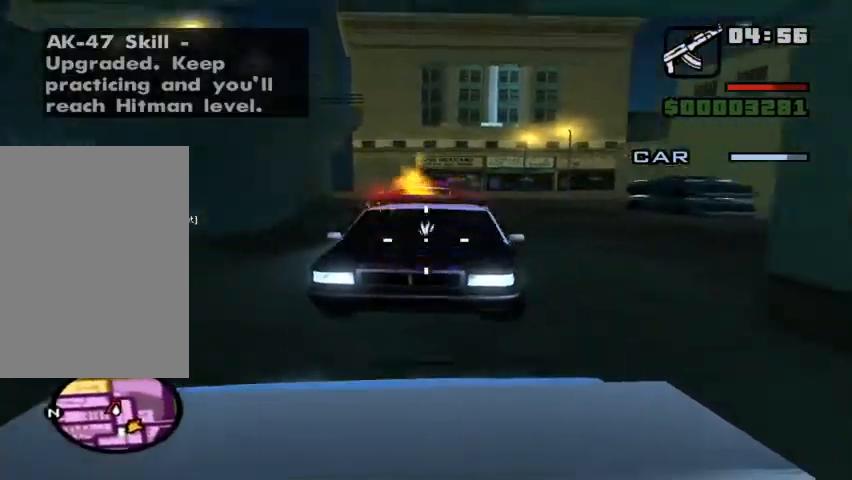
{"keys": [], "mouse": ["left"], "events": []}
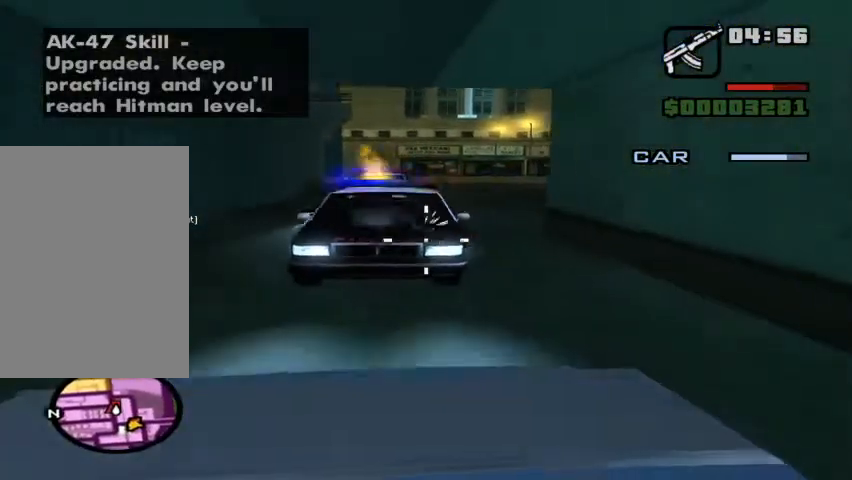
{"keys": [], "mouse": ["left"], "events": []}
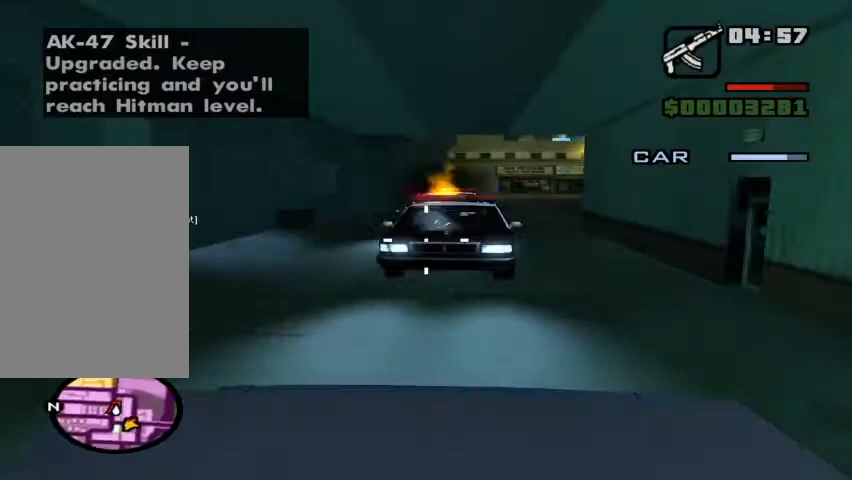
{"keys": [], "mouse": ["left"], "events": []}
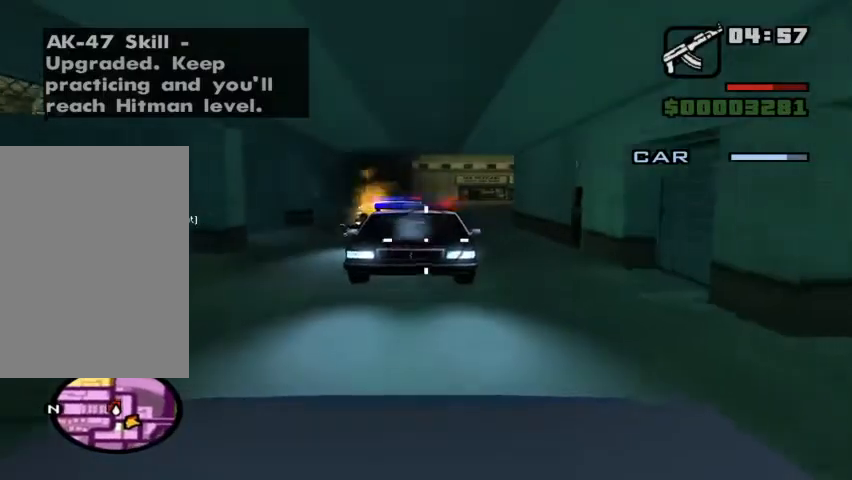
{"keys": [], "mouse": ["left"], "events": []}
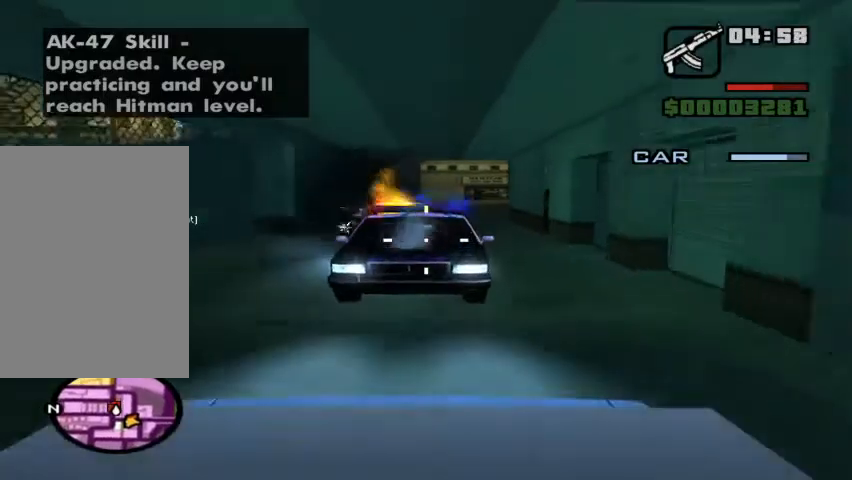
{"keys": [], "mouse": ["left"], "events": []}
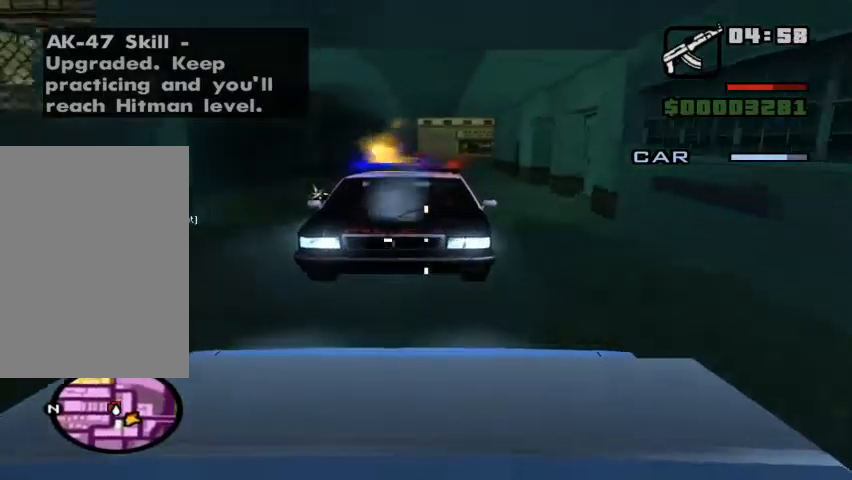
{"keys": [], "mouse": ["left"], "events": []}
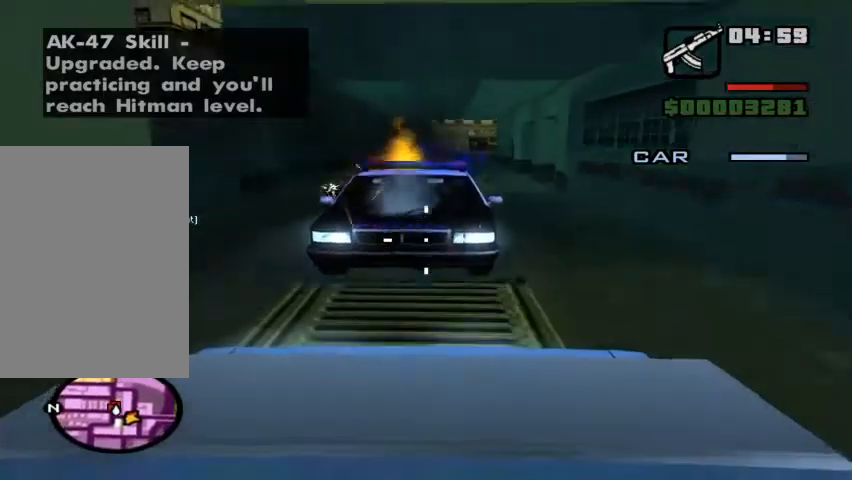
{"keys": [], "mouse": ["left"], "events": []}
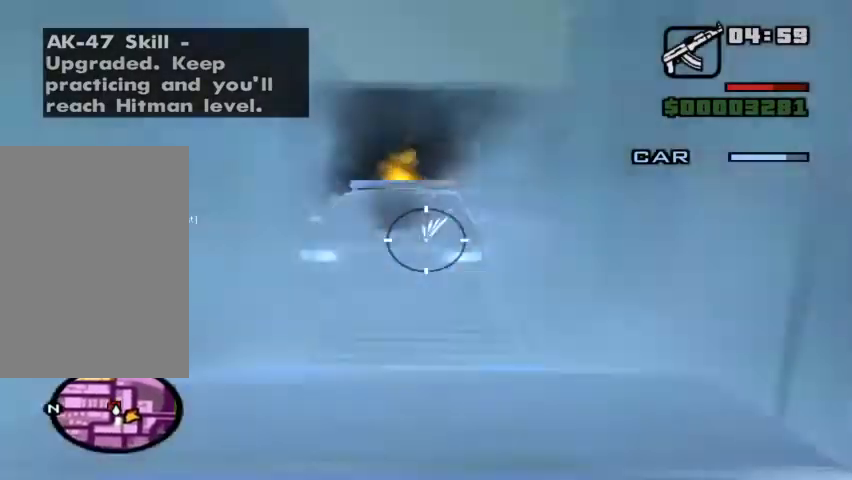
{"keys": [], "mouse": ["left"], "events": []}
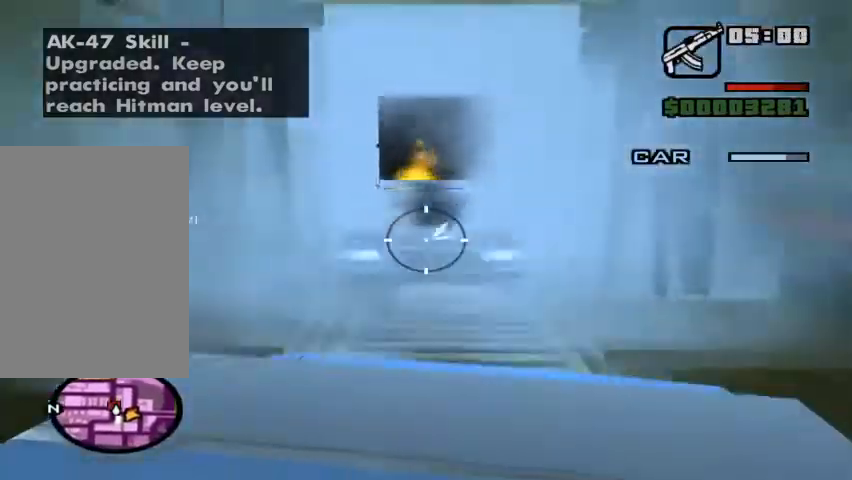
{"keys": [], "mouse": ["left"], "events": []}